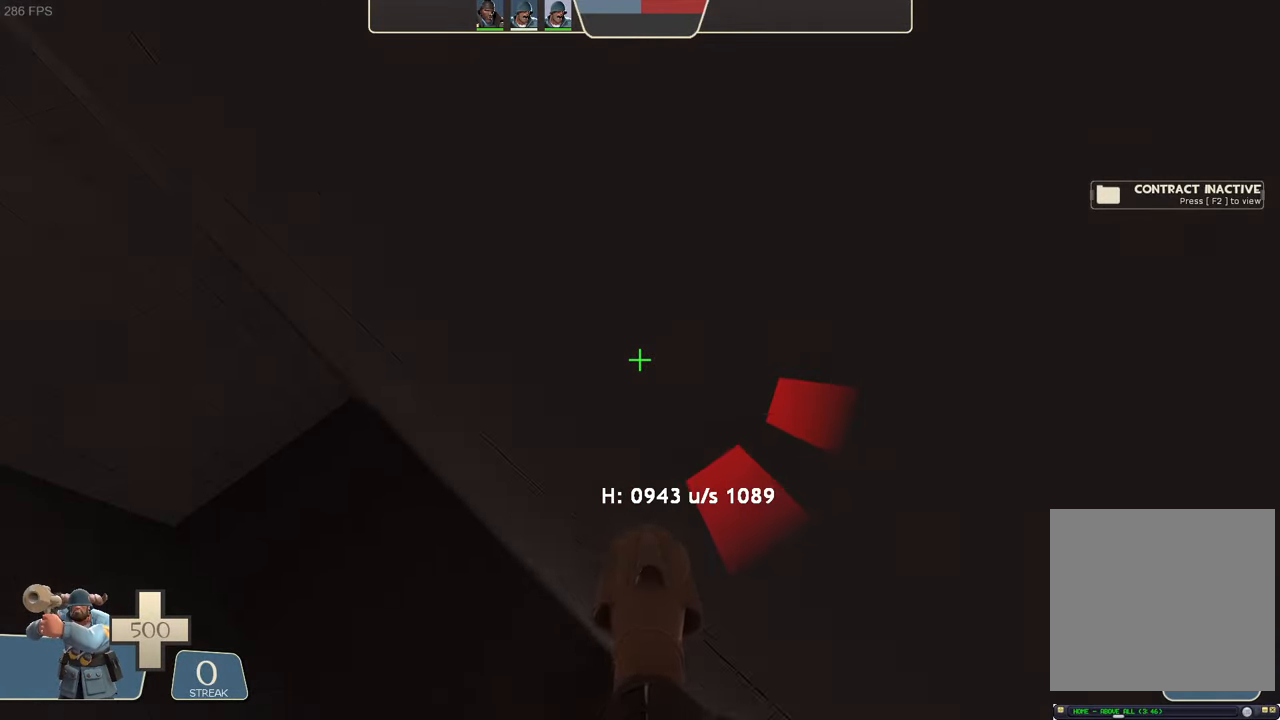
Gameplay with a controller (Xbox layout); each line is a JSON object with the inputs held at the frame after it (dt_ms = milliseconds from this image to that frame). "events" lists button and stick changes between this image and that frame as [ms after this image, input, new state], when the widget could be followed in between. Not read: L3 R3.
{"dt_ms": 500, "buttons": ["L2", "R2"], "left_stick": "left", "right_stick": "left", "events": [[67, "R2", "up"], [67, "left_stick", "up-right"], [83, "right_stick", "right"], [267, "left_stick", "up-left"], [317, "left_stick", "left"], [467, "R2", "down"], [483, "right_stick", "left"]]}
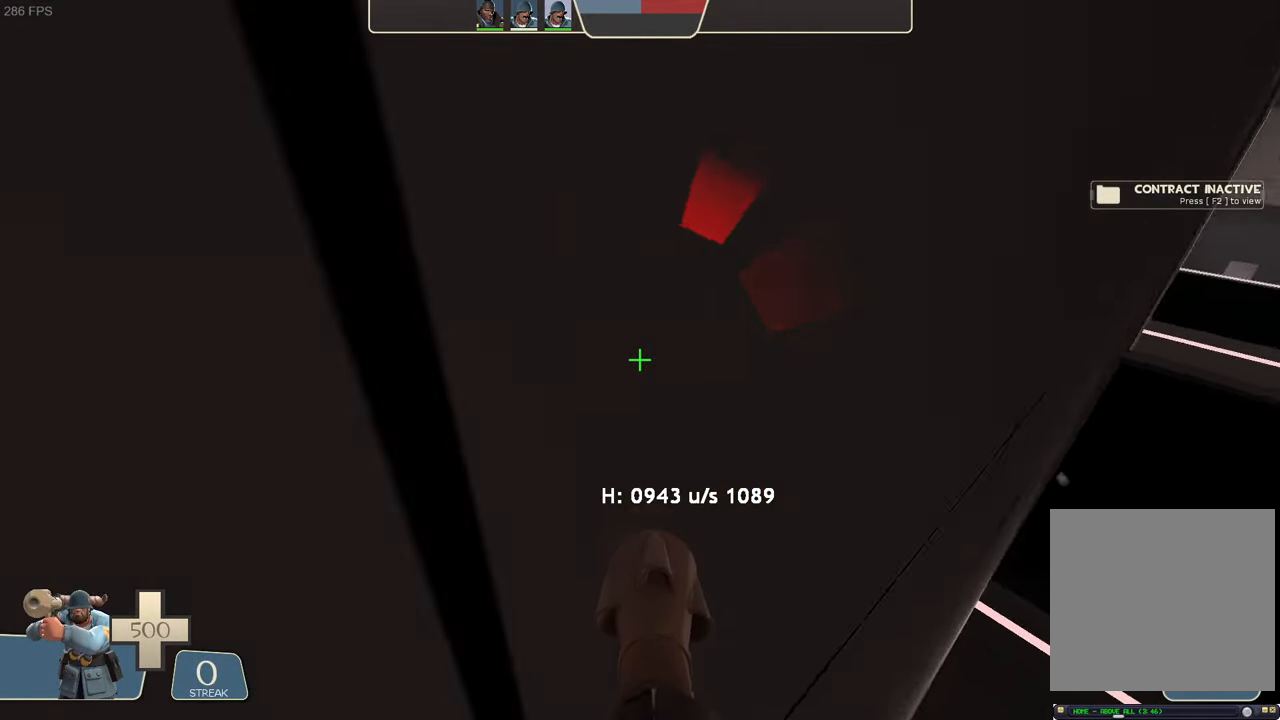
{"dt_ms": 500, "buttons": ["L2", "R2"], "left_stick": "up-right", "right_stick": "center", "events": [[367, "left_stick", "up"], [467, "left_stick", "up-right"], [483, "right_stick", "center"]]}
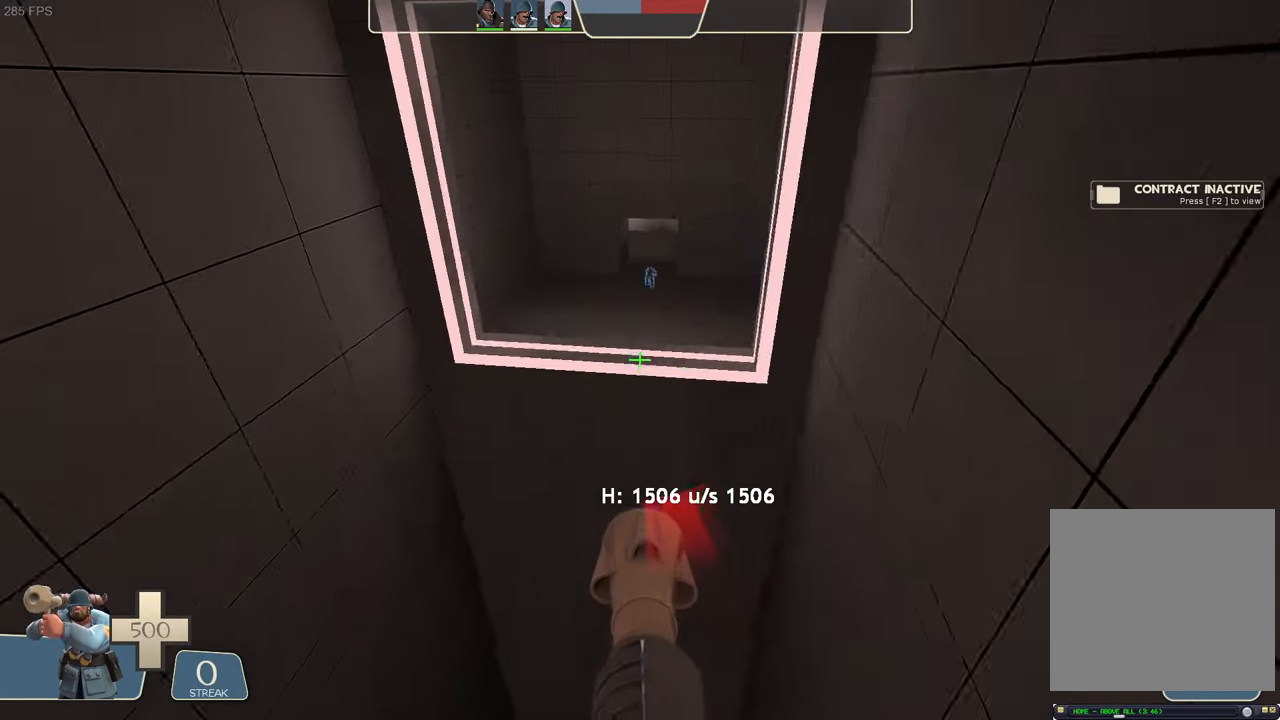
{"dt_ms": 500, "buttons": ["L2"], "left_stick": "center", "right_stick": "center", "events": [[33, "R2", "up"], [100, "left_stick", "right"], [467, "left_stick", "center"]]}
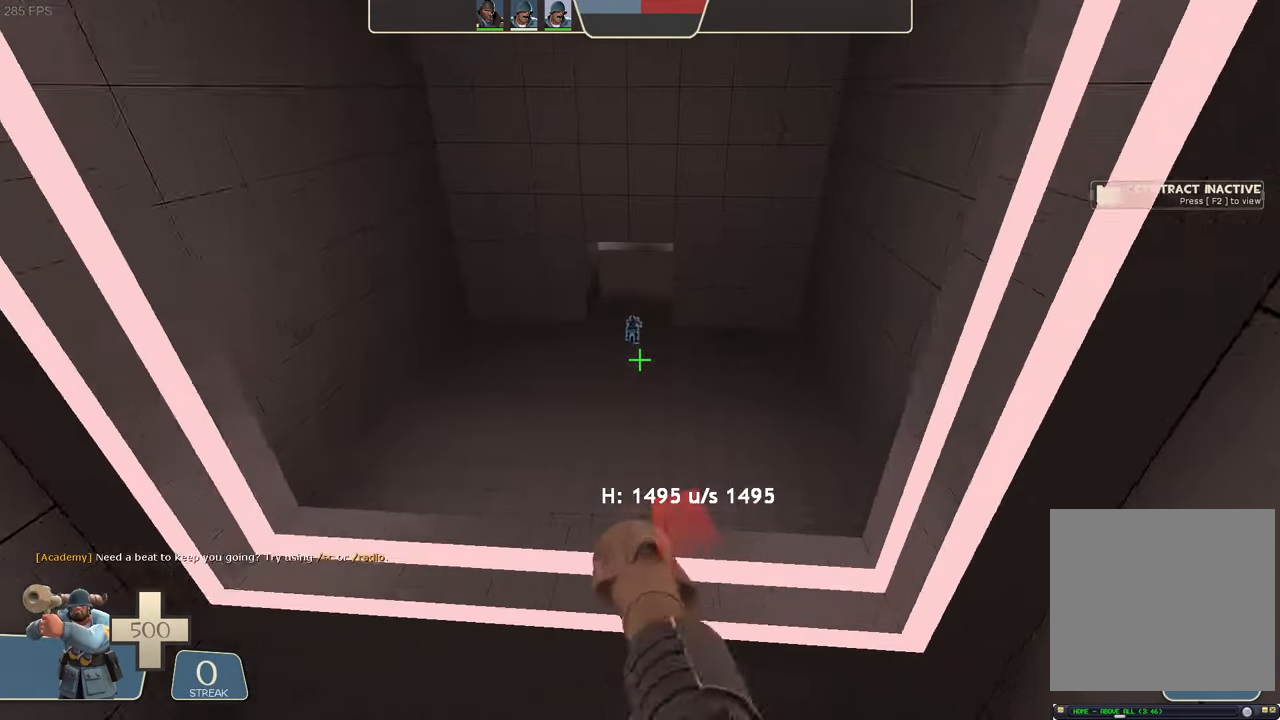
{"dt_ms": 500, "buttons": ["L2"], "left_stick": "center", "right_stick": "center", "events": []}
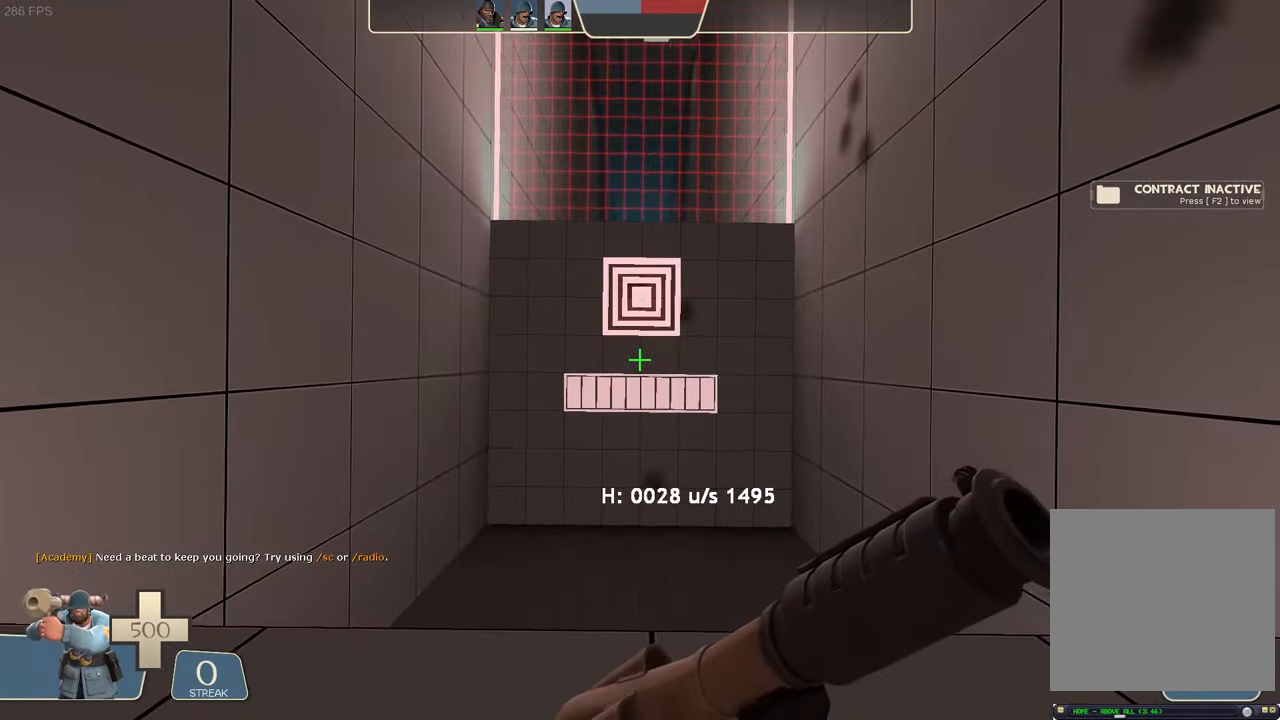
{"dt_ms": 500, "buttons": [], "left_stick": "right", "right_stick": "center", "events": [[117, "L2", "up"], [250, "left_stick", "right"]]}
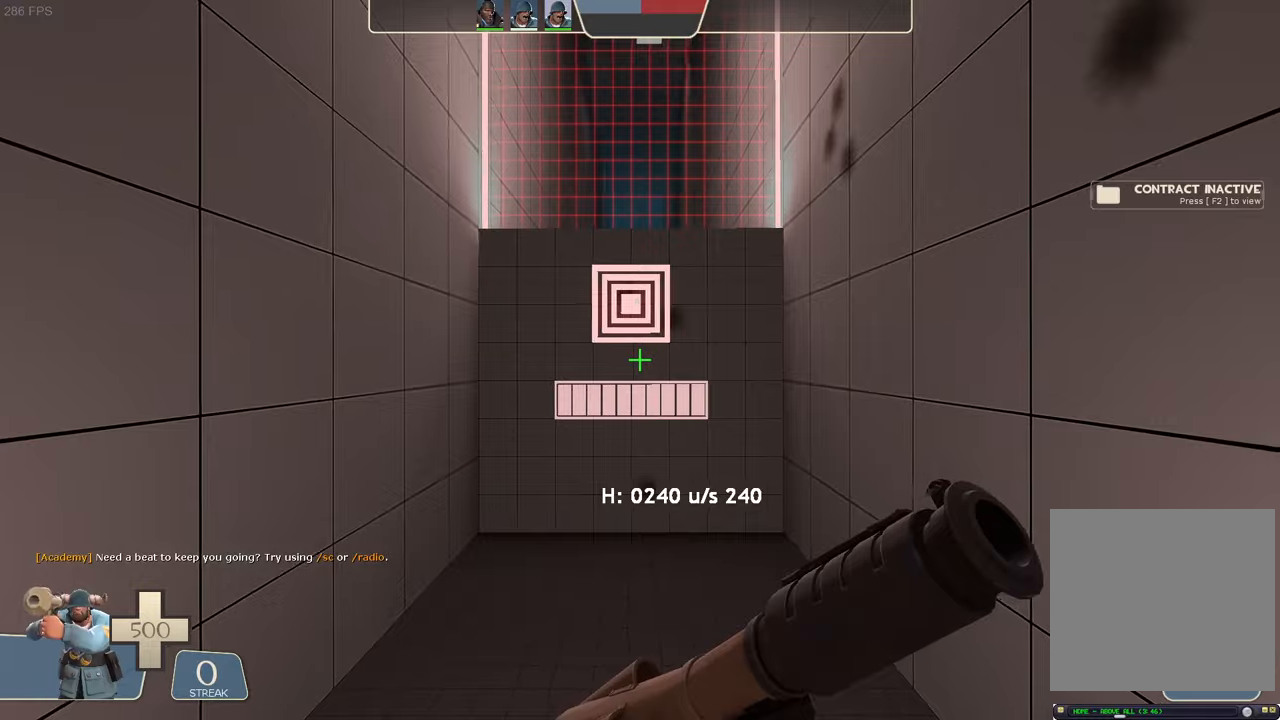
{"dt_ms": 500, "buttons": ["R2"], "left_stick": "center", "right_stick": "center", "events": [[267, "L1", "down"], [417, "L1", "up"], [450, "left_stick", "center"], [467, "R2", "down"]]}
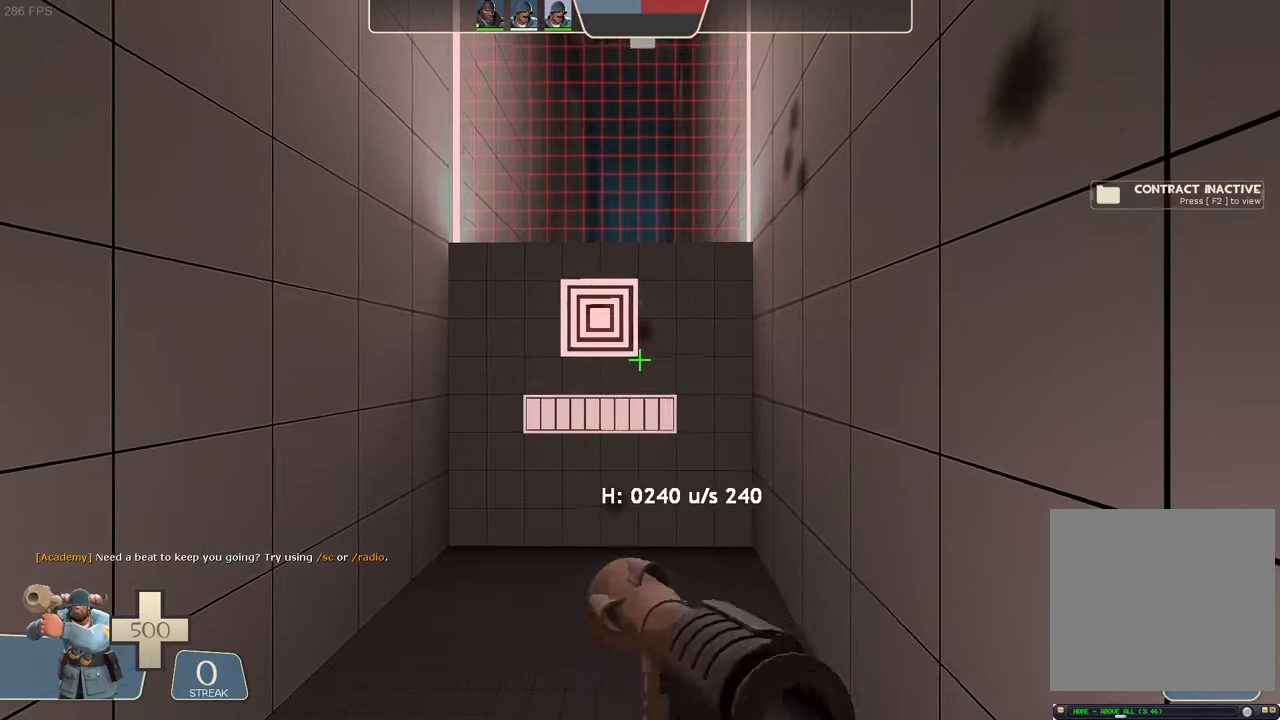
{"dt_ms": 500, "buttons": [], "left_stick": "right", "right_stick": "down", "events": [[17, "right_stick", "left"], [100, "R2", "up"], [150, "R2", "down"], [150, "right_stick", "center"], [234, "left_stick", "right"], [317, "R2", "up"], [467, "right_stick", "down"]]}
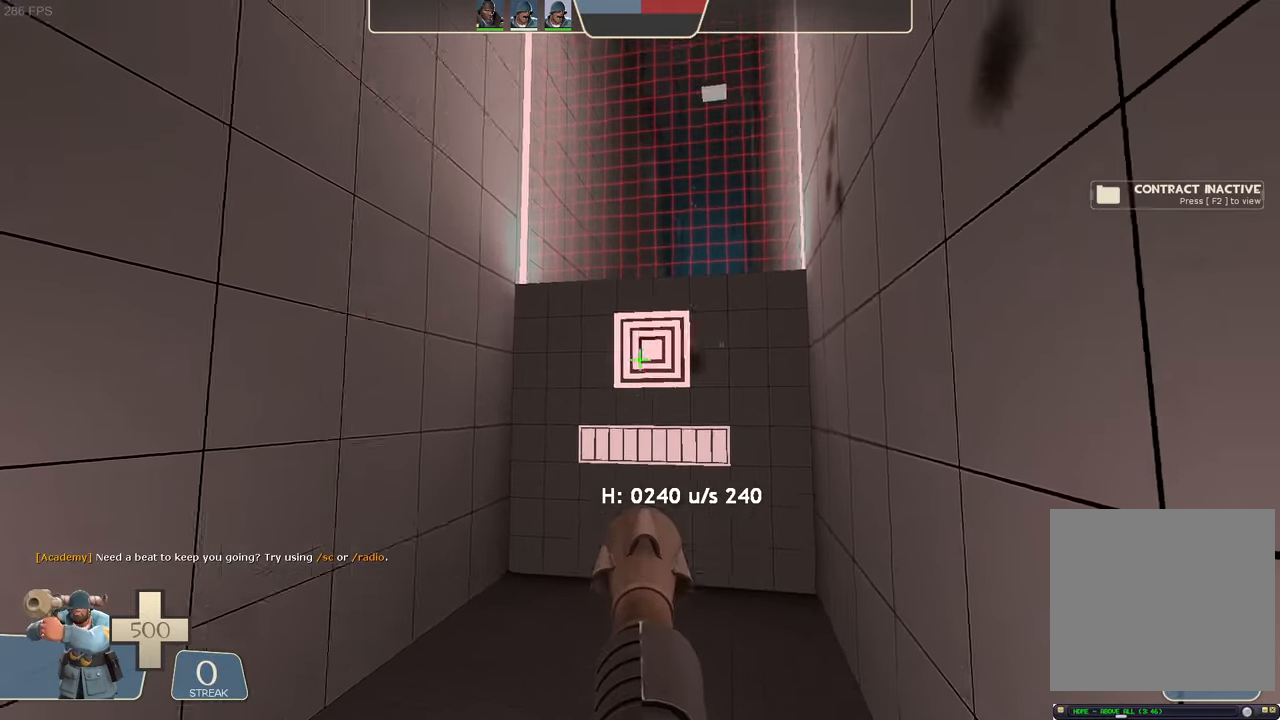
{"dt_ms": 500, "buttons": [], "left_stick": "up-right", "right_stick": "right", "events": [[50, "R2", "down"], [84, "right_stick", "up-right"], [150, "L2", "down"], [200, "L2", "up"], [234, "R2", "up"], [250, "right_stick", "right"], [317, "left_stick", "down"], [434, "left_stick", "up-right"]]}
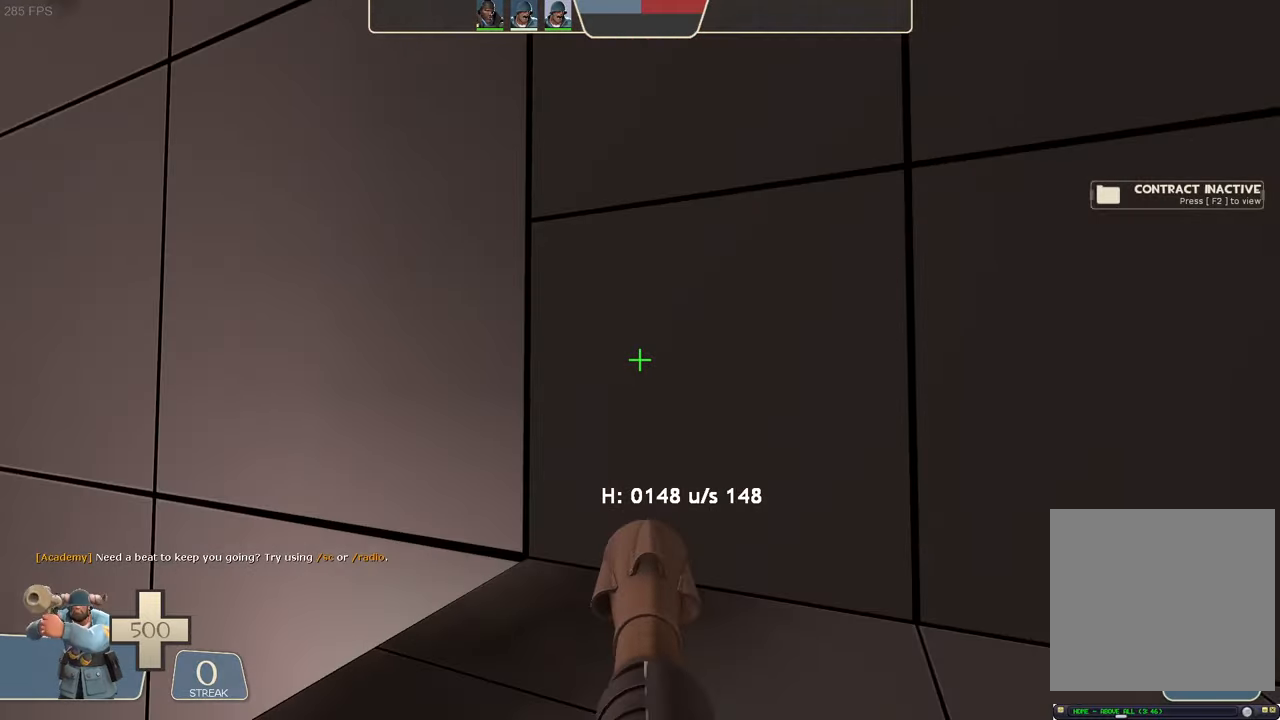
{"dt_ms": 500, "buttons": [], "left_stick": "down-left", "right_stick": "up-right", "events": [[17, "left_stick", "center"], [117, "right_stick", "center"], [150, "left_stick", "up"], [234, "right_stick", "up-right"], [367, "left_stick", "down-left"]]}
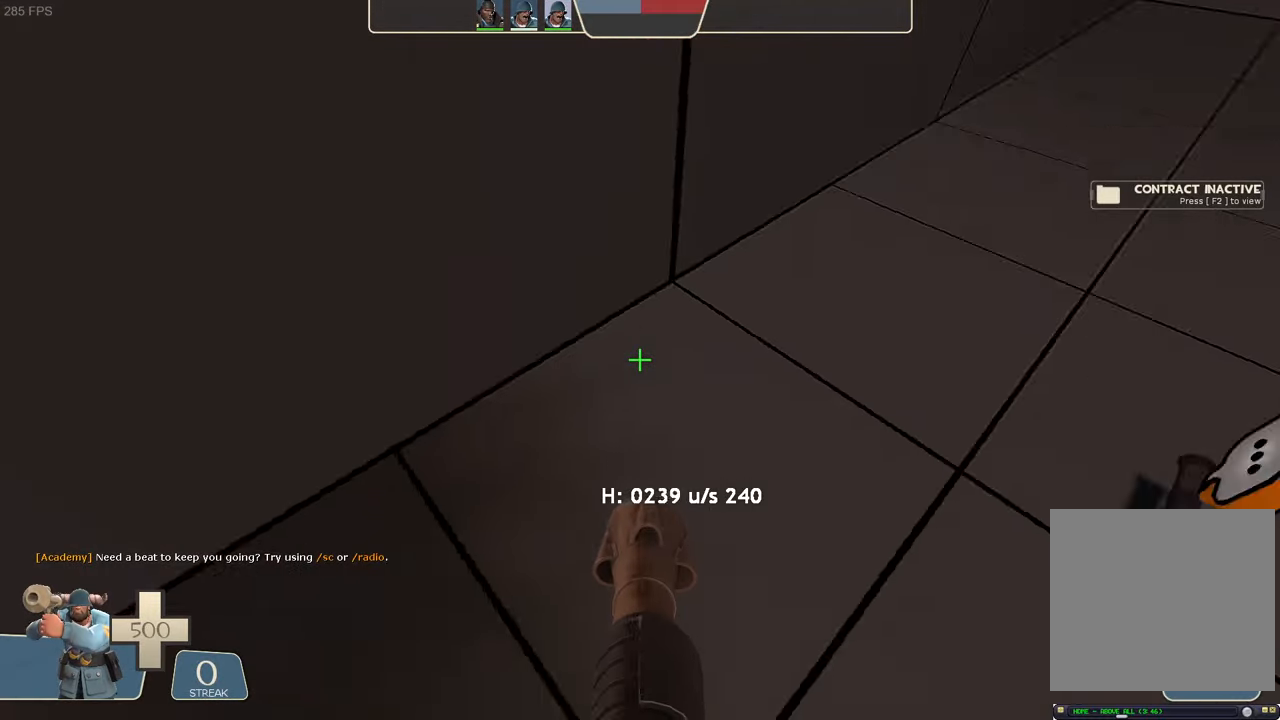
{"dt_ms": 500, "buttons": ["L2"], "left_stick": "up", "right_stick": "center", "events": [[17, "L2", "down"], [84, "R2", "down"], [100, "left_stick", "left"], [100, "right_stick", "left"], [334, "left_stick", "center"], [467, "R2", "up"], [484, "left_stick", "up"], [500, "right_stick", "center"]]}
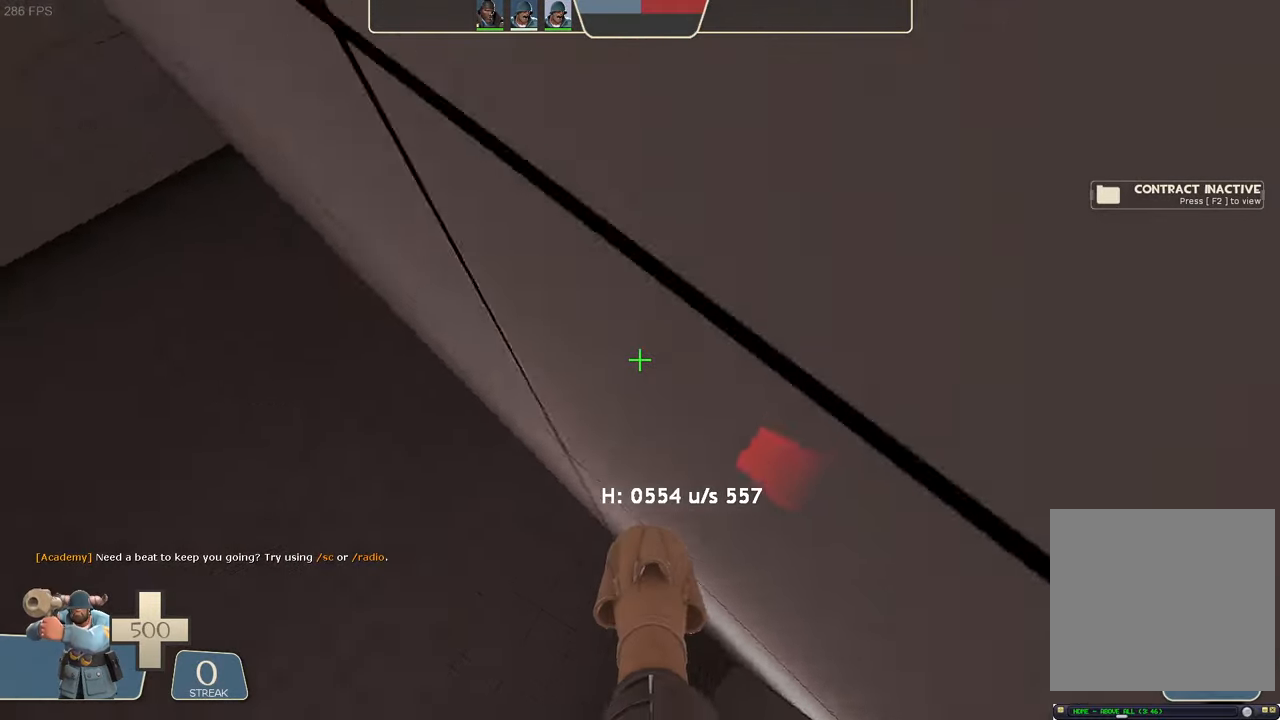
{"dt_ms": 1000, "buttons": ["L2"], "left_stick": "up-right", "right_stick": "right"}
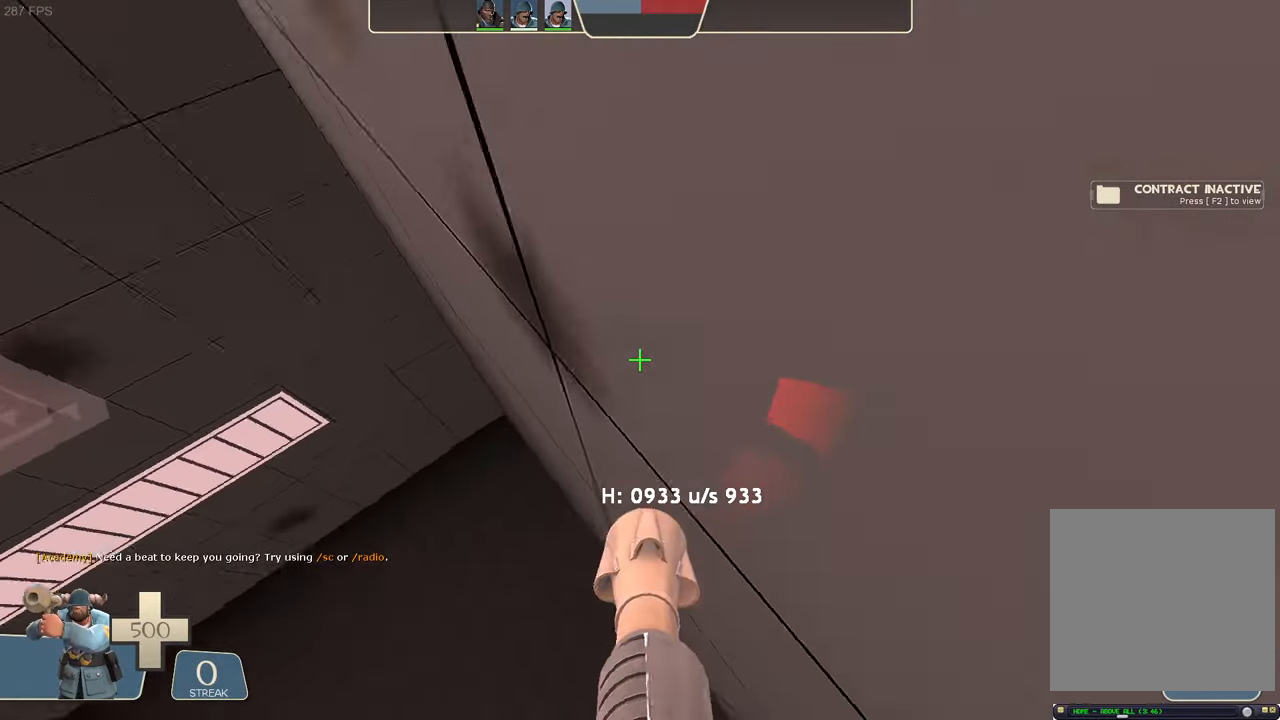
{"dt_ms": 500, "buttons": ["R2"], "left_stick": "left", "right_stick": "left", "events": [[134, "left_stick", "left"], [250, "R2", "down"], [250, "right_stick", "center"], [300, "right_stick", "left"], [500, "L2", "up"]]}
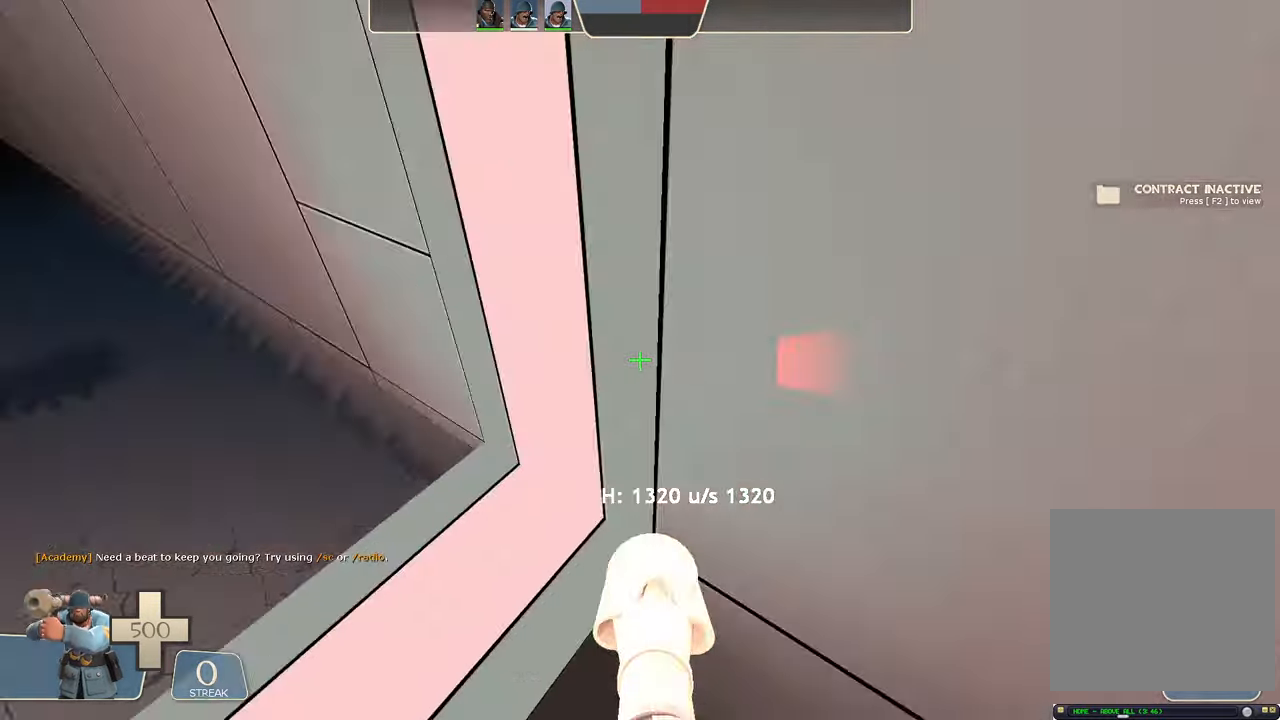
{"dt_ms": 500, "buttons": ["L2"], "left_stick": "right", "right_stick": "up-right", "events": [[17, "left_stick", "center"], [84, "right_stick", "center"], [150, "L2", "down"], [217, "left_stick", "right"], [284, "R2", "up"], [300, "right_stick", "up-right"]]}
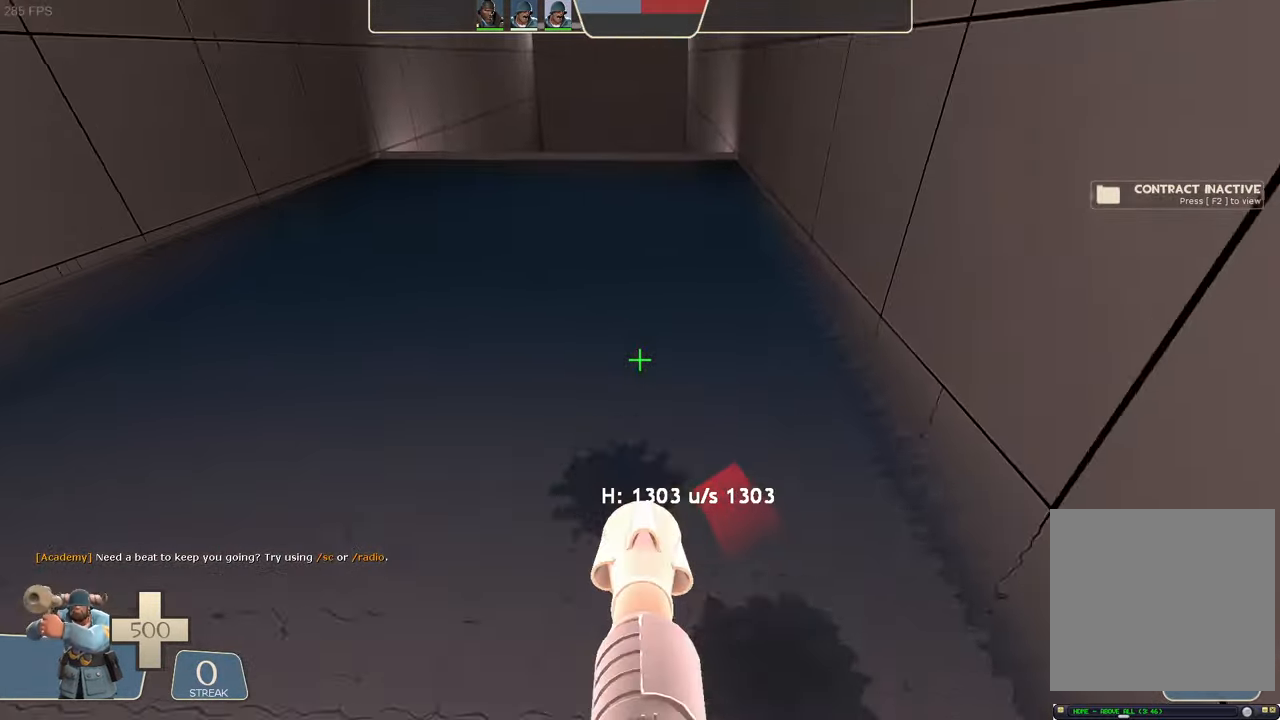
{"dt_ms": 500, "buttons": ["L2", "R2"], "left_stick": "up-right", "right_stick": "down", "events": [[84, "right_stick", "center"], [150, "left_stick", "center"], [234, "right_stick", "up"], [367, "R2", "down"], [367, "left_stick", "up-right"], [417, "right_stick", "down"]]}
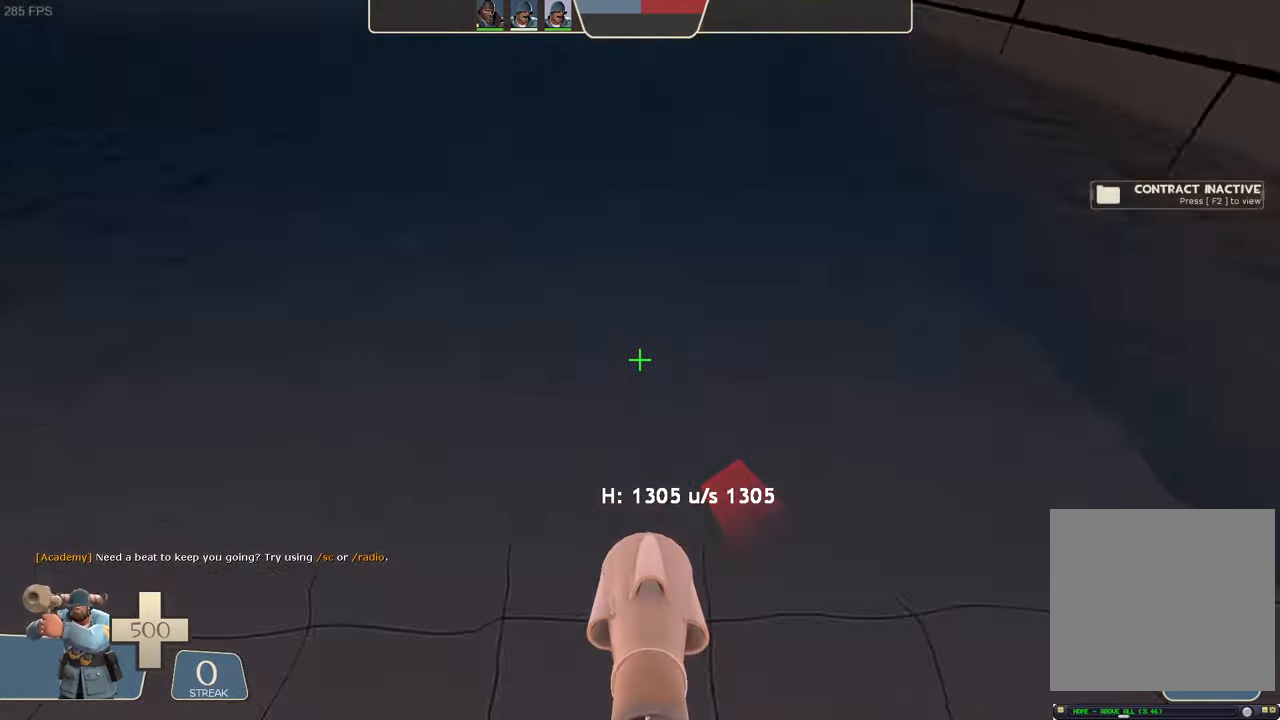
{"dt_ms": 1000, "buttons": ["L2"], "left_stick": "up", "right_stick": "center"}
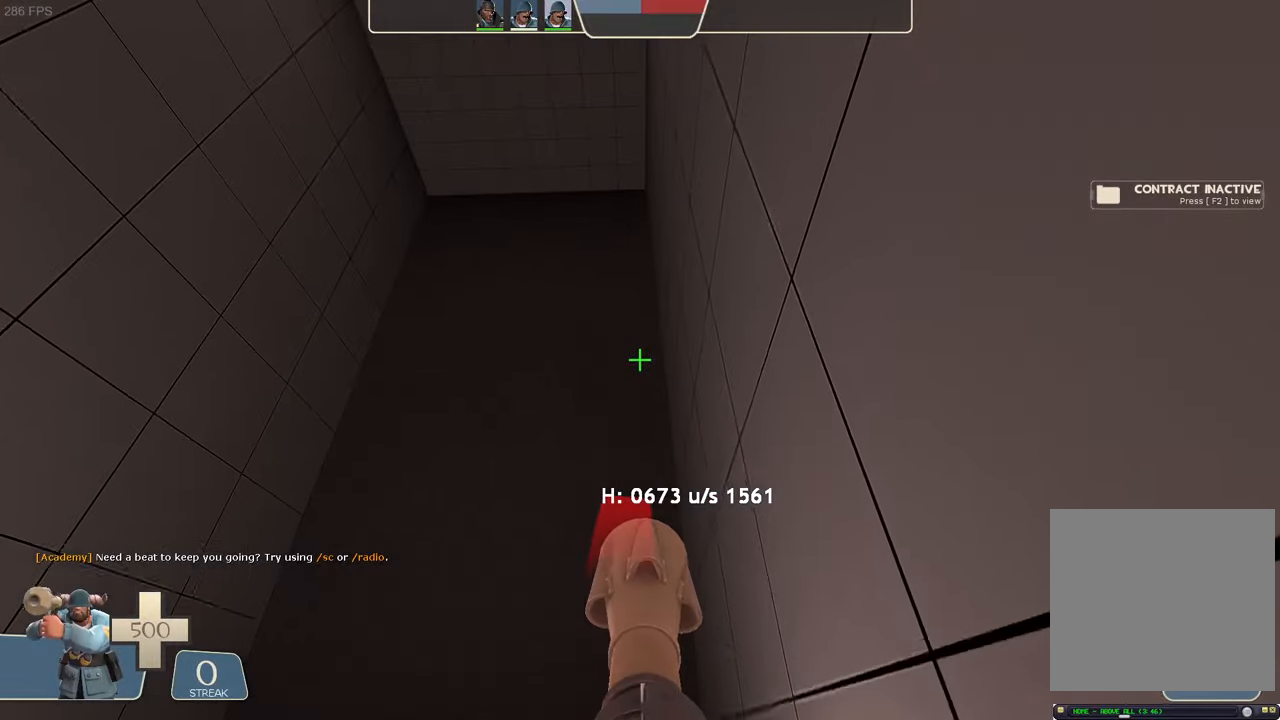
{"dt_ms": 500, "buttons": ["L2"], "left_stick": "up-right", "right_stick": "right", "events": [[16, "left_stick", "center"], [66, "left_stick", "up-right"], [83, "right_stick", "right"], [200, "left_stick", "right"], [433, "R1", "down"], [433, "left_stick", "up-right"], [500, "R1", "up"]]}
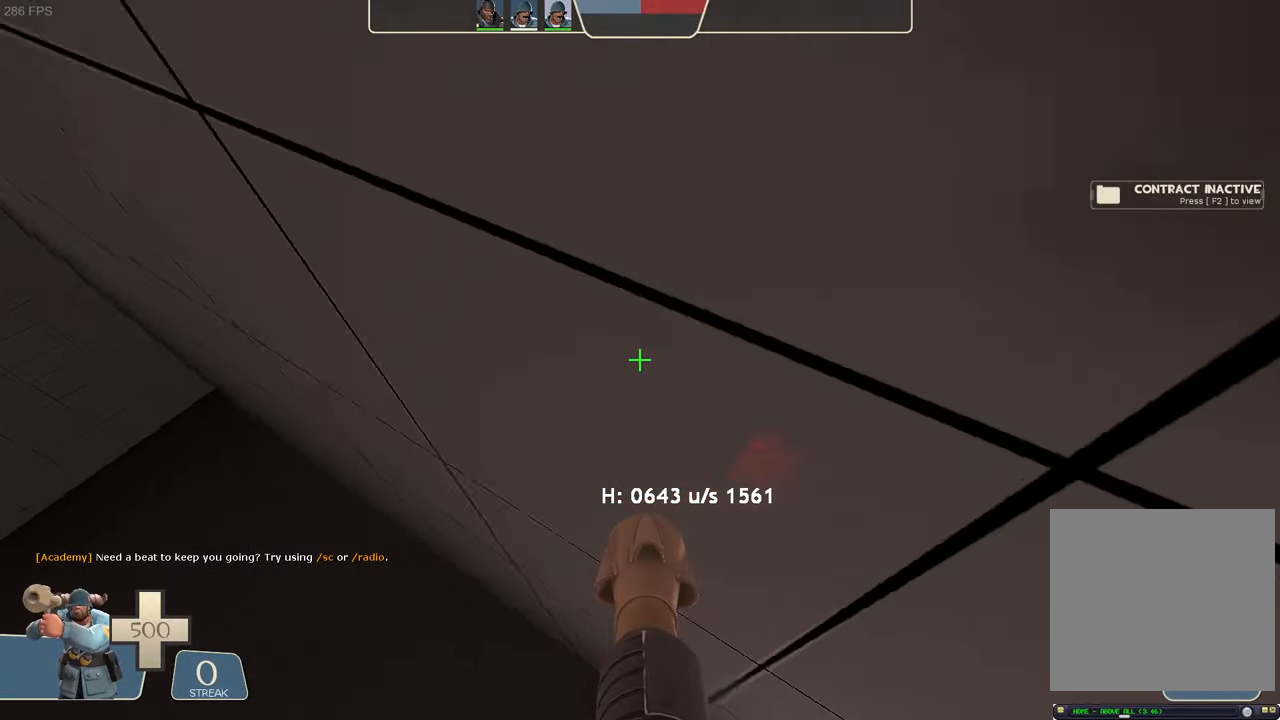
{"dt_ms": 500, "buttons": ["L2", "R2"], "left_stick": "up-right", "right_stick": "center", "events": [[66, "R2", "down"], [100, "right_stick", "left"], [416, "right_stick", "center"]]}
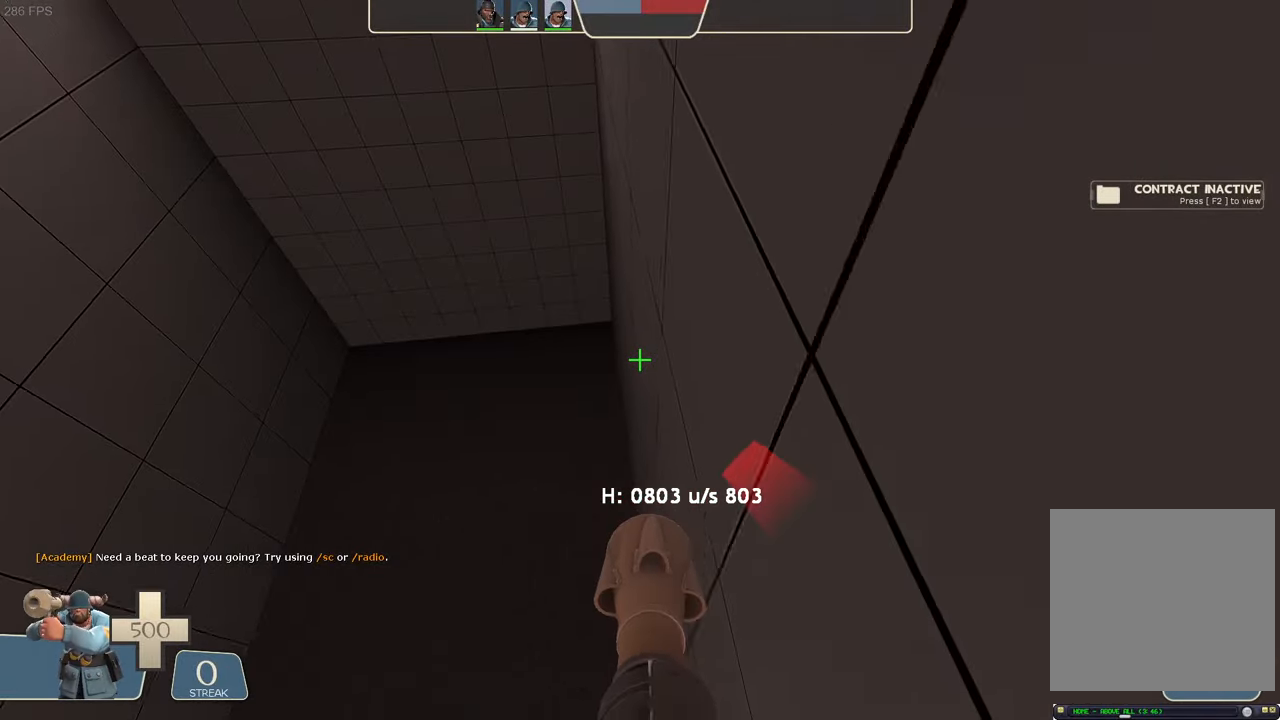
{"dt_ms": 500, "buttons": ["L2", "R2"], "left_stick": "up-right", "right_stick": "down-left", "events": [[133, "right_stick", "right"], [366, "right_stick", "center"], [450, "right_stick", "down-left"]]}
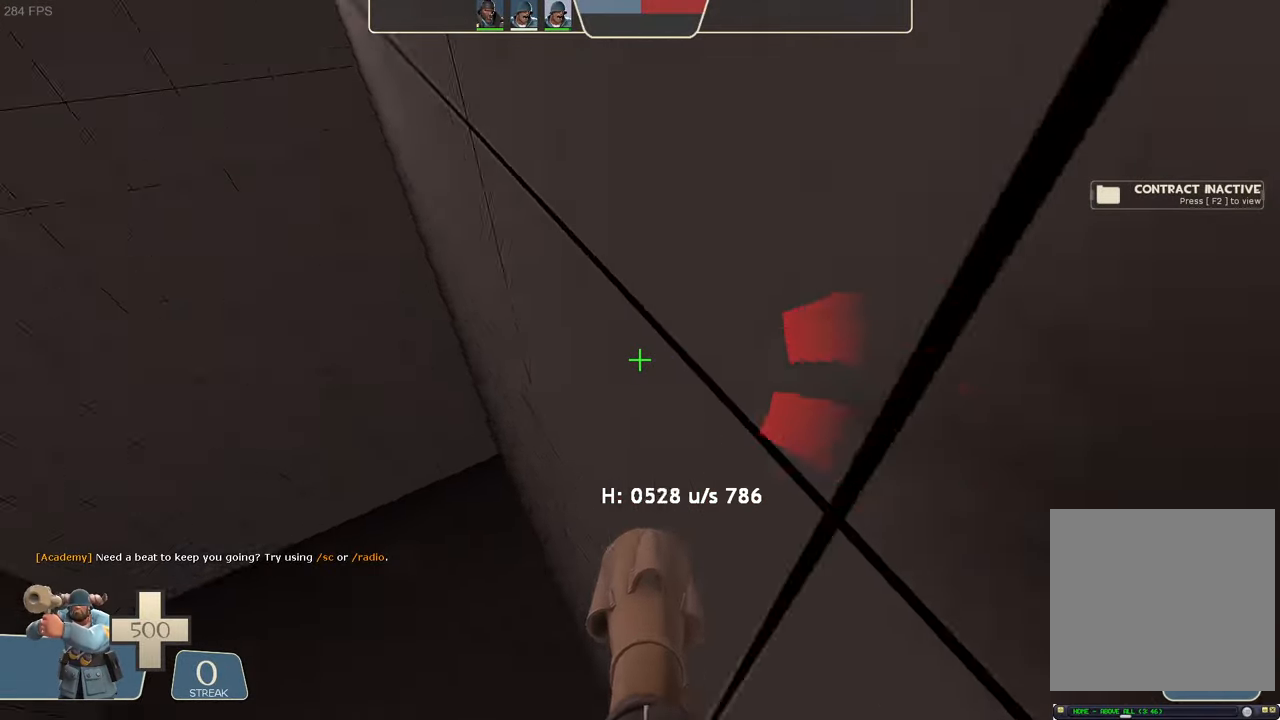
{"dt_ms": 500, "buttons": ["L2"], "left_stick": "right", "right_stick": "right", "events": [[150, "right_stick", "center"], [233, "left_stick", "right"], [350, "R2", "up"], [400, "R2", "down"], [416, "R2", "up"], [466, "right_stick", "right"]]}
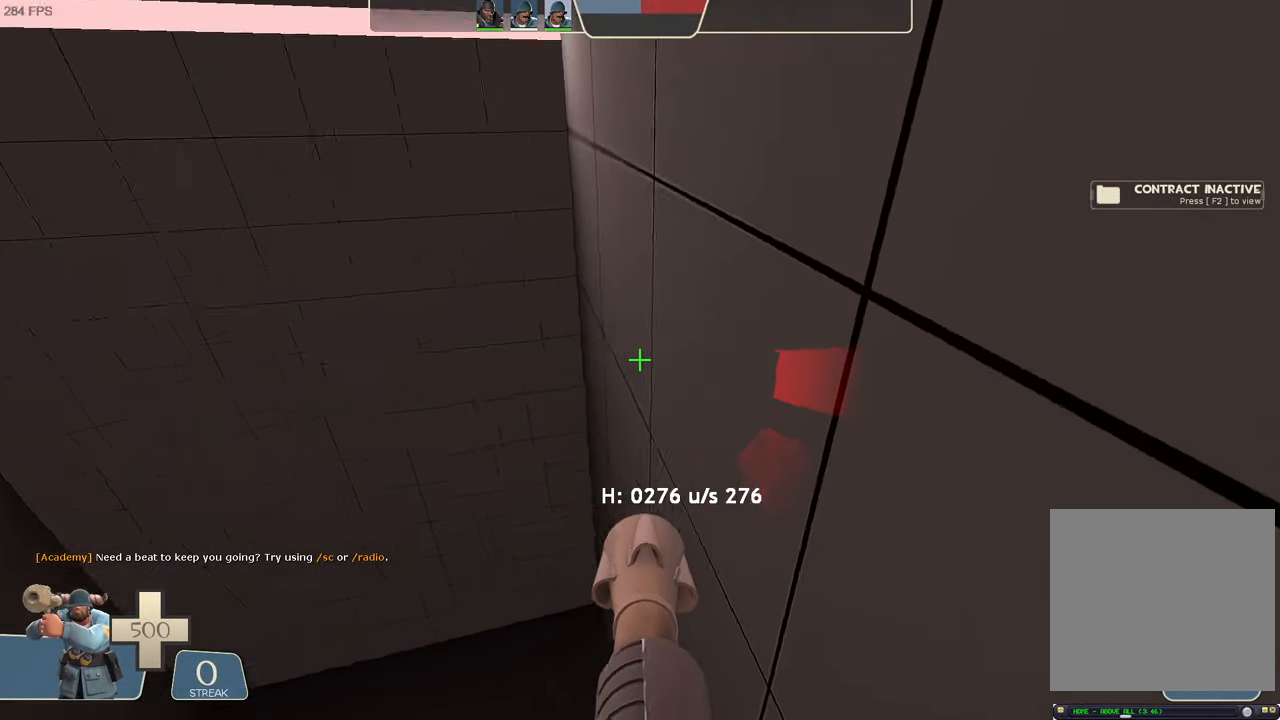
{"dt_ms": 500, "buttons": ["L2", "R2"], "left_stick": "up", "right_stick": "right", "events": [[83, "right_stick", "up-right"], [200, "left_stick", "up-right"], [250, "left_stick", "center"], [283, "R2", "down"], [333, "left_stick", "up"], [383, "right_stick", "center"], [483, "right_stick", "right"]]}
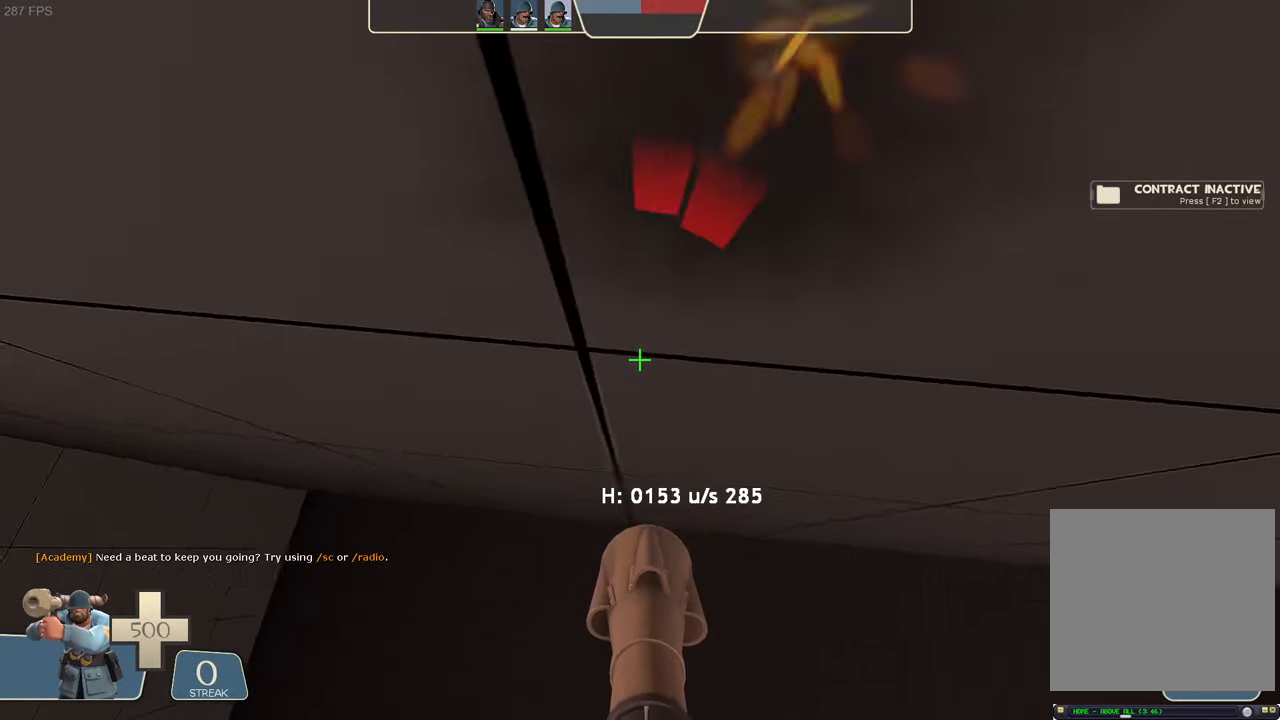
{"dt_ms": 500, "buttons": ["L2"], "left_stick": "center", "right_stick": "center", "events": [[183, "left_stick", "up-right"], [216, "right_stick", "center"], [283, "R2", "up"], [350, "left_stick", "center"], [400, "left_stick", "up"], [500, "left_stick", "center"]]}
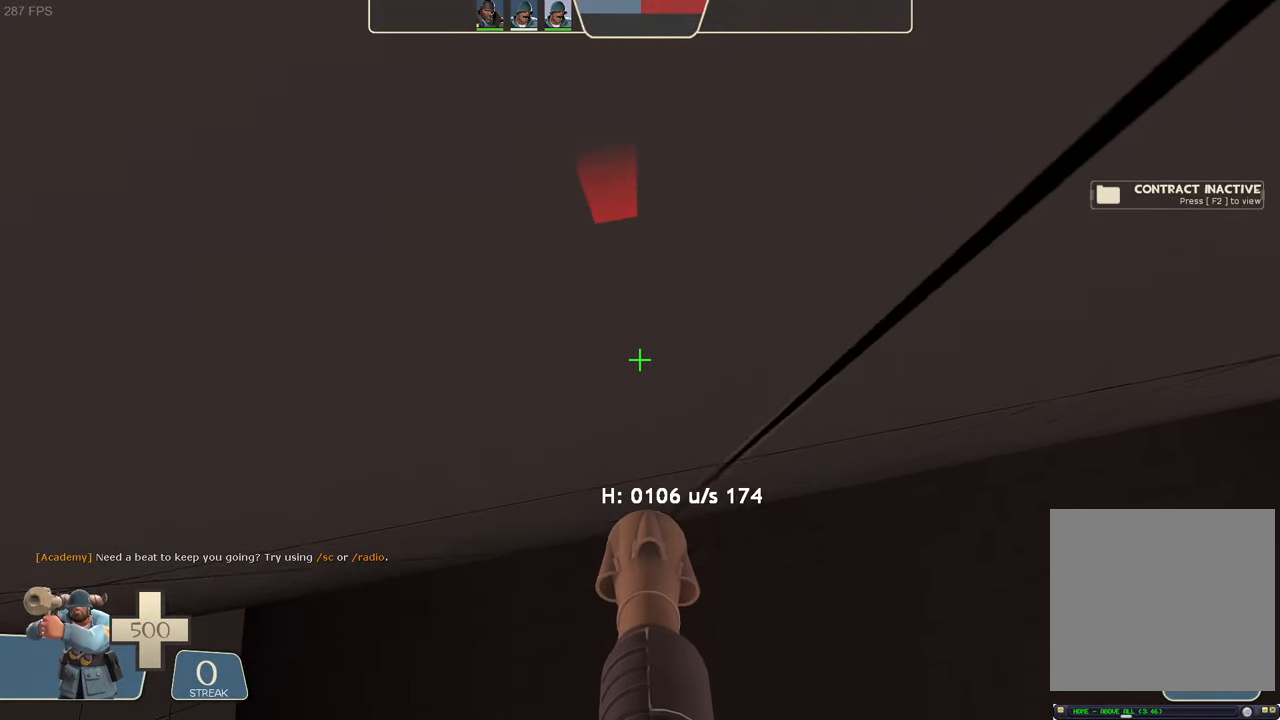
{"dt_ms": 500, "buttons": [], "left_stick": "center", "right_stick": "center"}
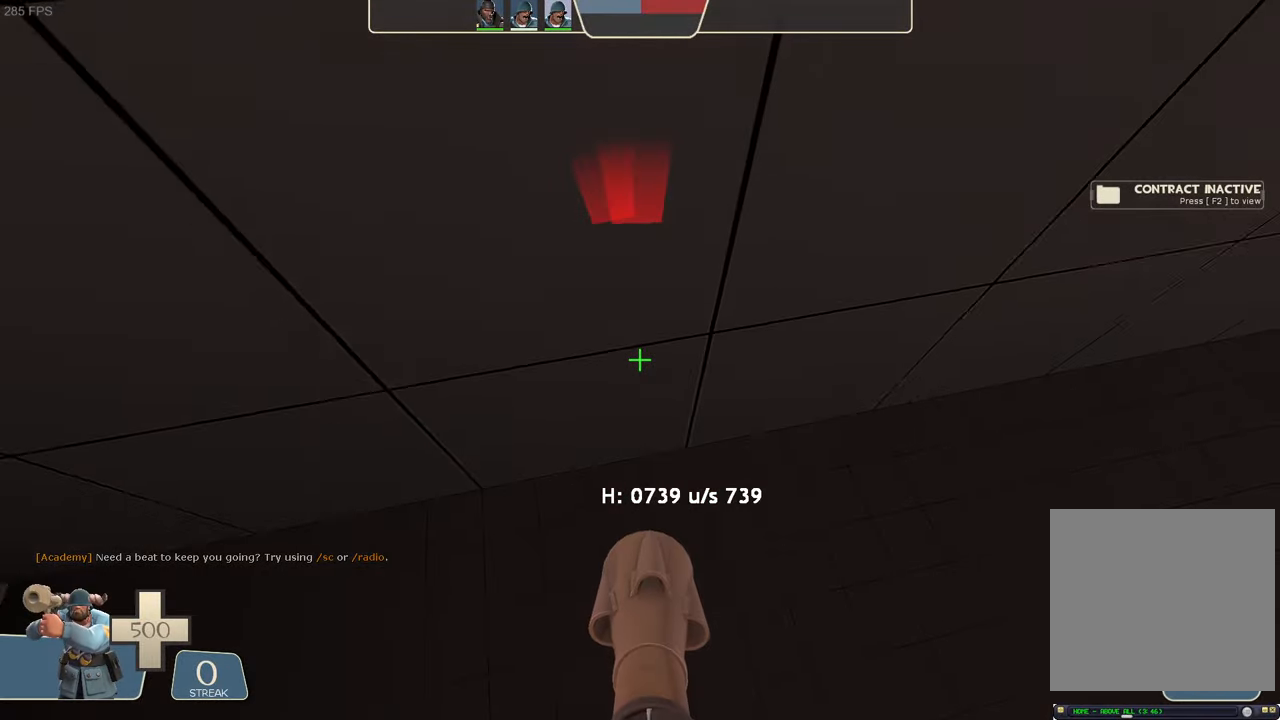
{"dt_ms": 1000, "buttons": ["L1"], "left_stick": "right", "right_stick": "center"}
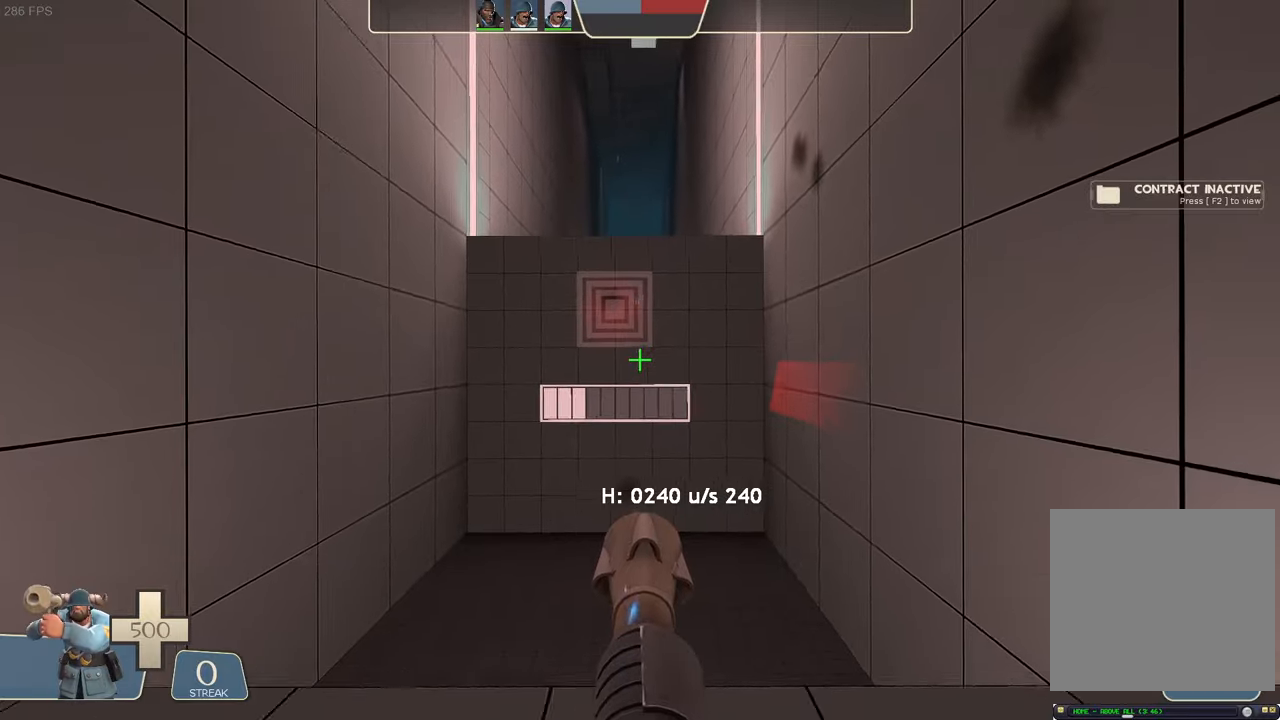
{"dt_ms": 500, "buttons": ["R2"], "left_stick": "center", "right_stick": "center", "events": [[100, "L1", "up"], [133, "left_stick", "center"], [200, "R1", "down"], [283, "R1", "up"], [283, "R2", "down"]]}
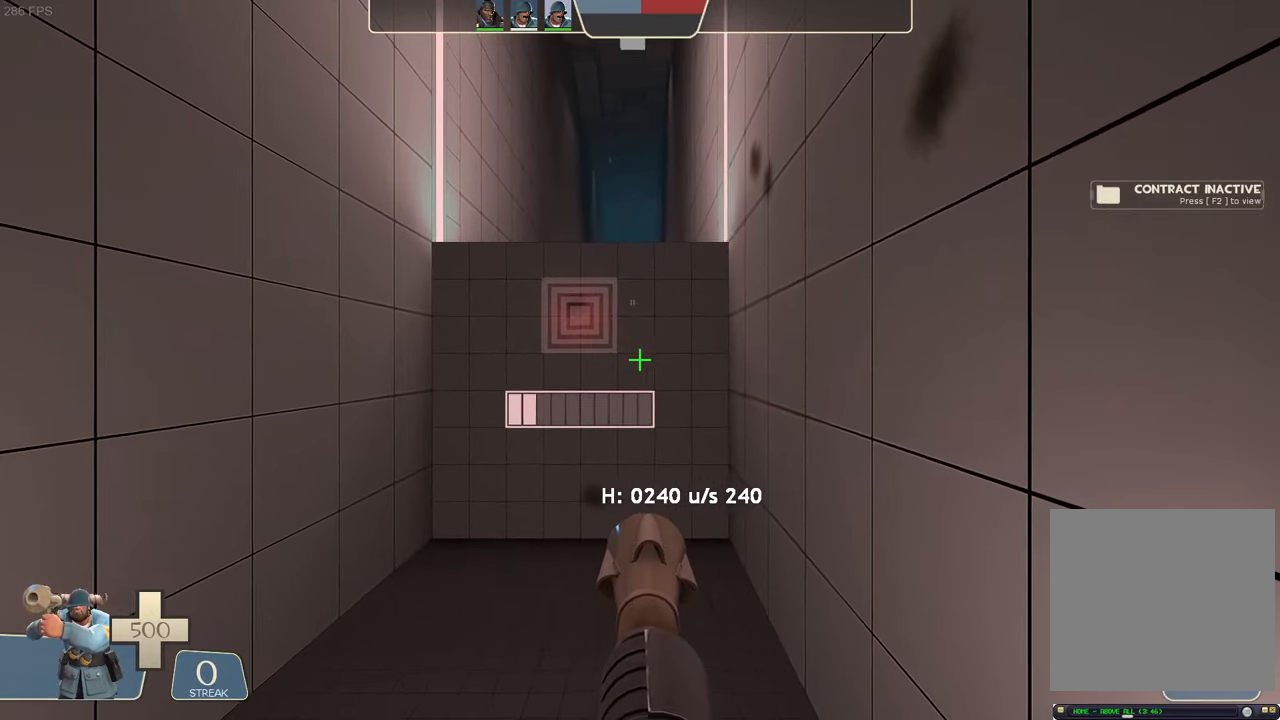
{"dt_ms": 500, "buttons": ["R2"], "left_stick": "center", "right_stick": "center", "events": [[17, "R1", "down"], [33, "R2", "up"], [83, "R1", "up"], [133, "left_stick", "right"], [317, "right_stick", "down-left"], [400, "R1", "down"], [417, "right_stick", "center"], [450, "left_stick", "center"], [483, "R1", "up"], [500, "R2", "down"]]}
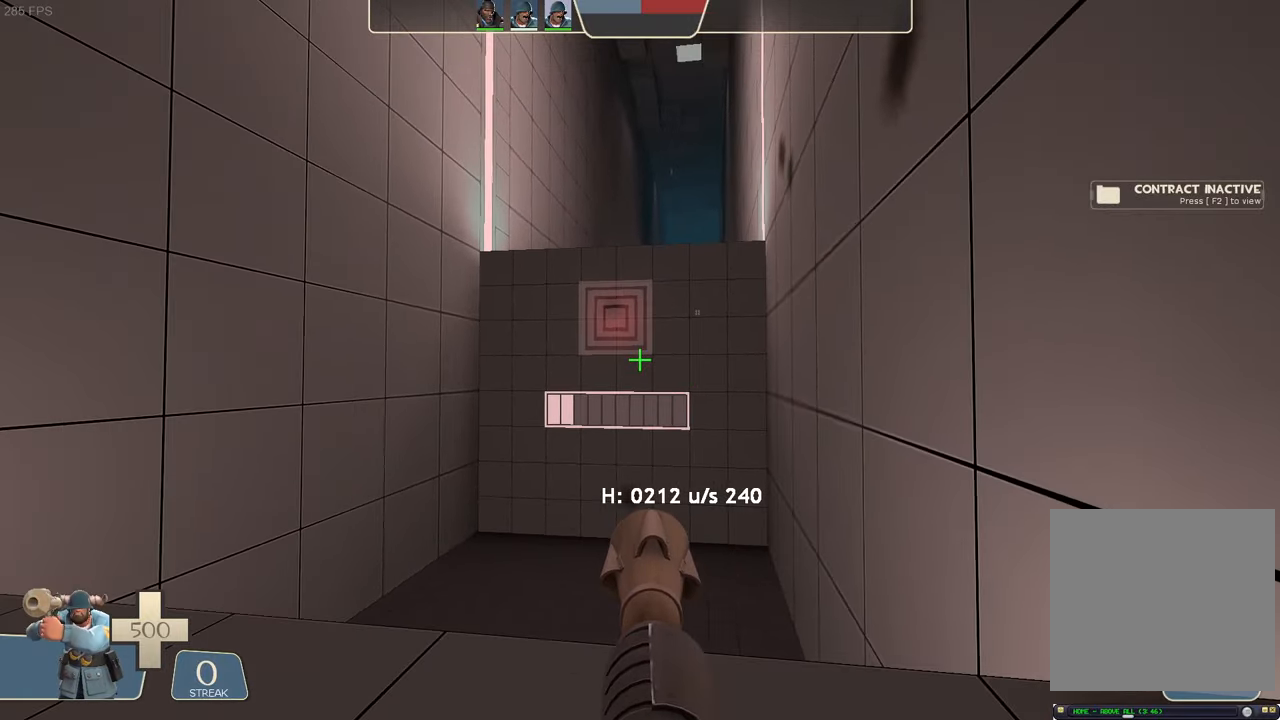
{"dt_ms": 500, "buttons": [], "left_stick": "center", "right_stick": "right", "events": [[100, "R2", "up"], [117, "right_stick", "down-left"], [233, "right_stick", "center"], [300, "L2", "down"], [417, "right_stick", "right"], [433, "L2", "up"]]}
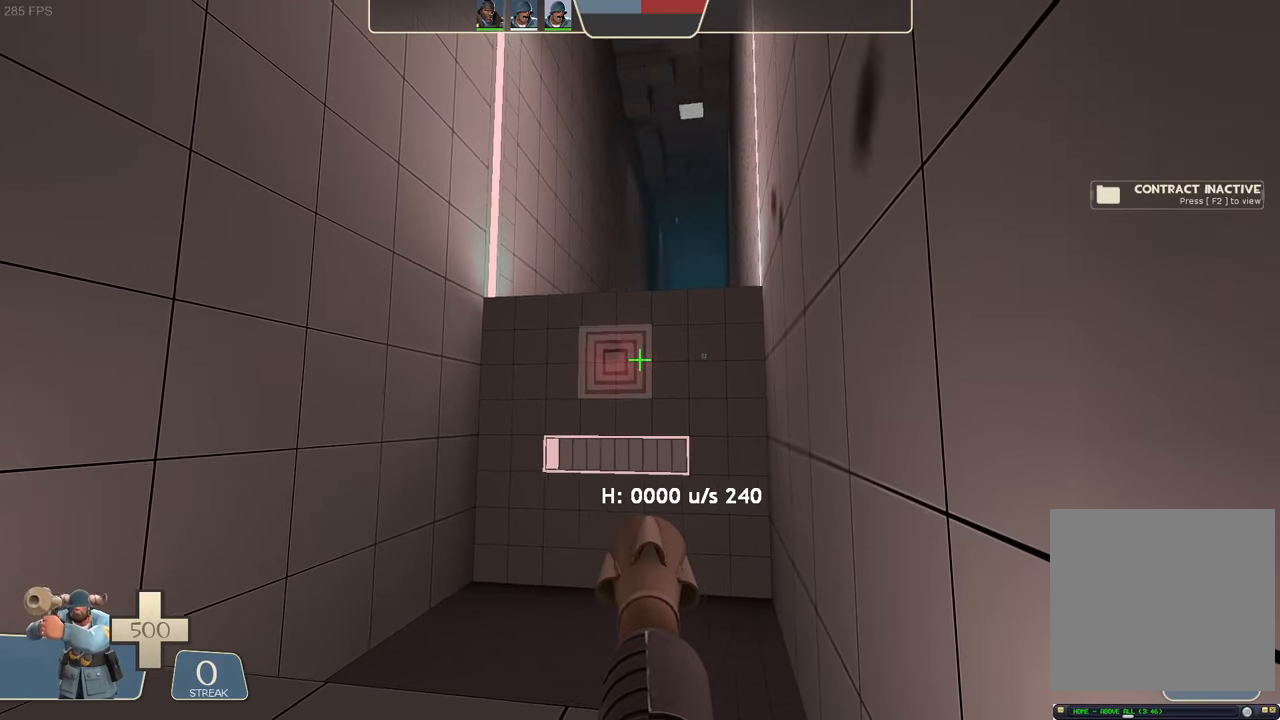
{"dt_ms": 500, "buttons": [], "left_stick": "center", "right_stick": "center", "events": [[33, "right_stick", "center"], [333, "left_stick", "left"], [400, "left_stick", "center"]]}
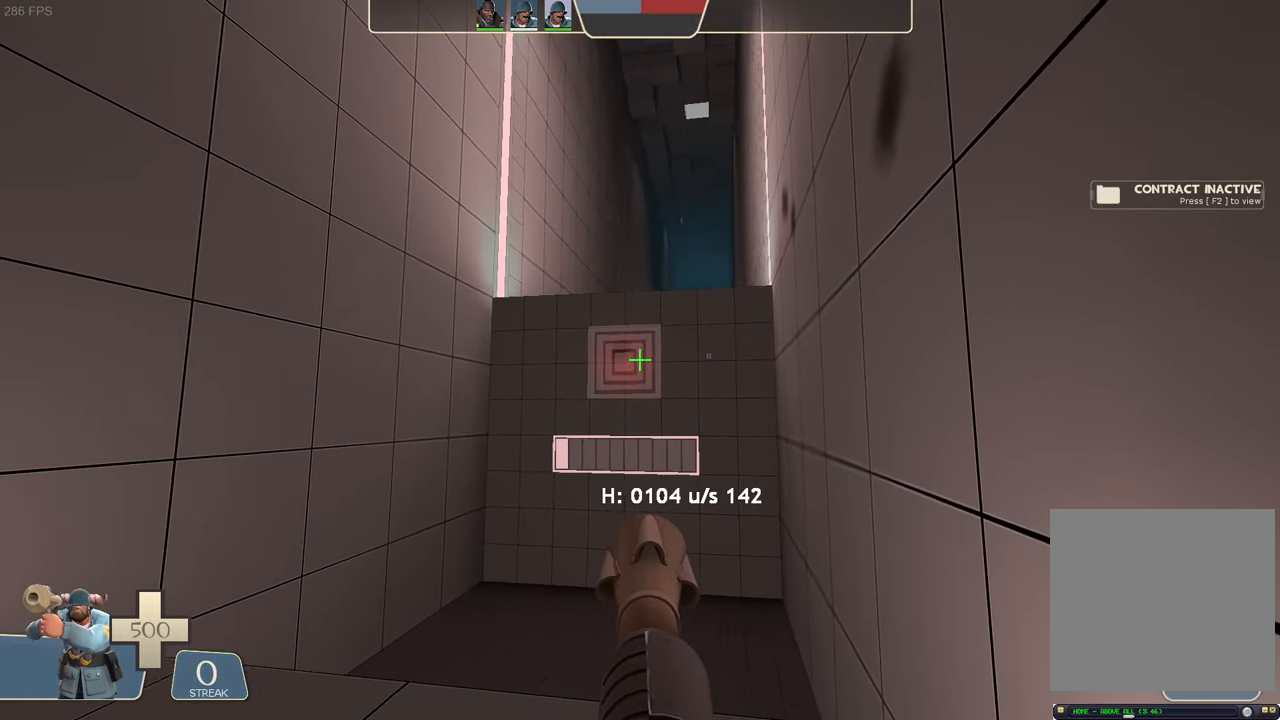
{"dt_ms": 500, "buttons": [], "left_stick": "up-right", "right_stick": "right"}
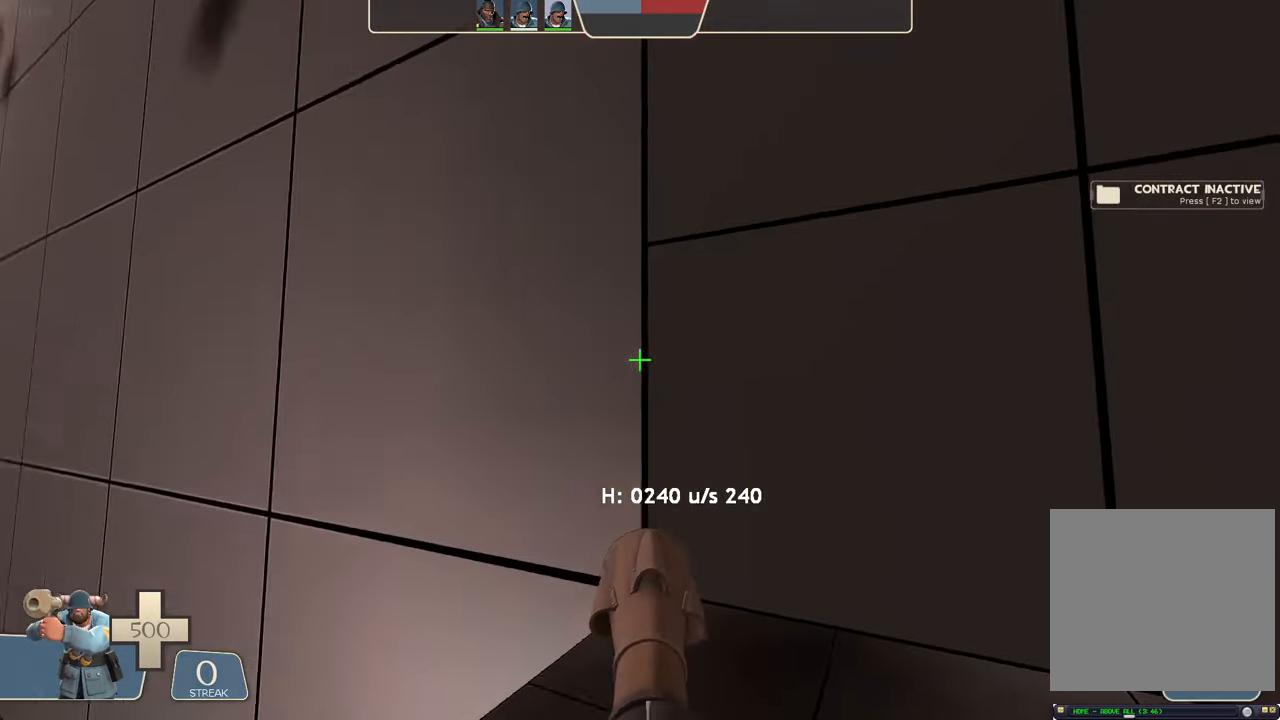
{"dt_ms": 500, "buttons": ["L2"], "left_stick": "left", "right_stick": "up-right", "events": [[200, "right_stick", "up-right"], [333, "left_stick", "left"], [483, "L2", "down"]]}
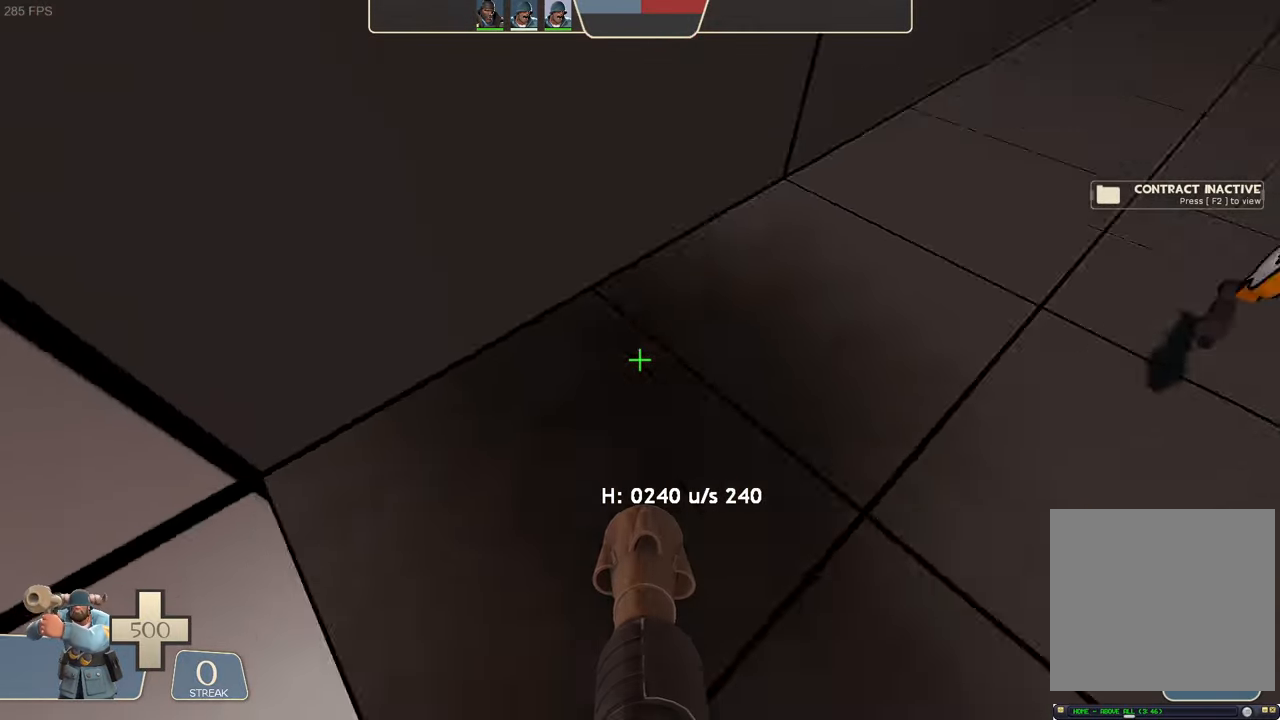
{"dt_ms": 500, "buttons": ["L2"], "left_stick": "center", "right_stick": "center", "events": [[67, "R2", "down"], [117, "right_stick", "left"], [367, "left_stick", "center"], [467, "R2", "up"], [483, "right_stick", "center"]]}